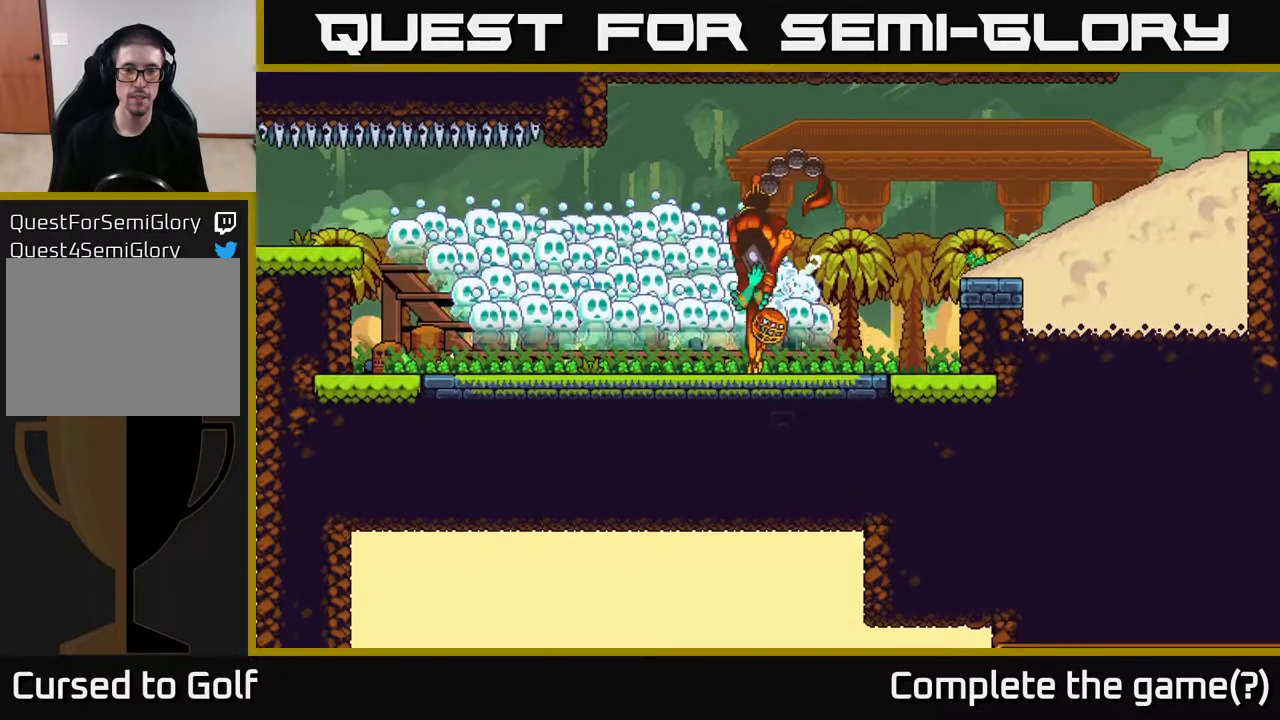
Gameplay with a controller (Xbox layout); each line is a JSON object with the inputs held at the frame after it. "events" lists button and stick changes between this image and that frame as [ms after this image, input, new state], when the widget could be followed in between.
{"buttons": ["R2"], "left_stick": "center", "right_stick": "center", "events": [[467, "R2", "down"]]}
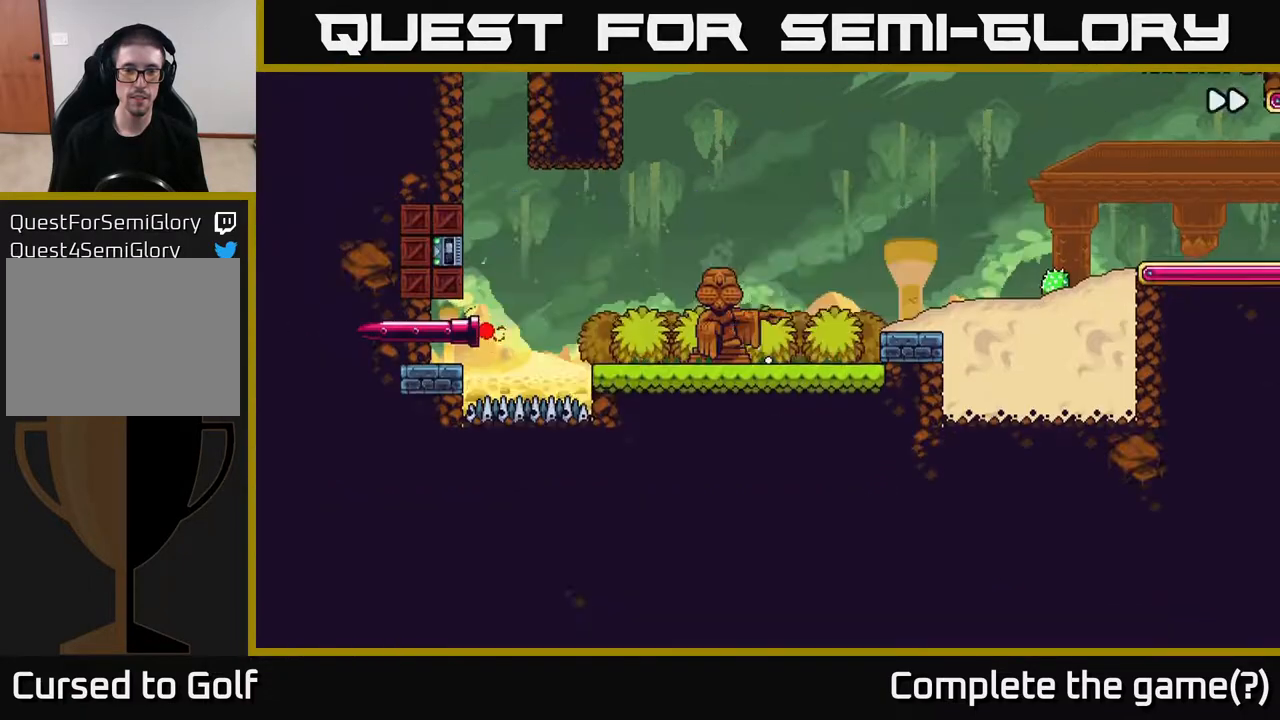
{"buttons": ["R2"], "left_stick": "center", "right_stick": "center", "events": []}
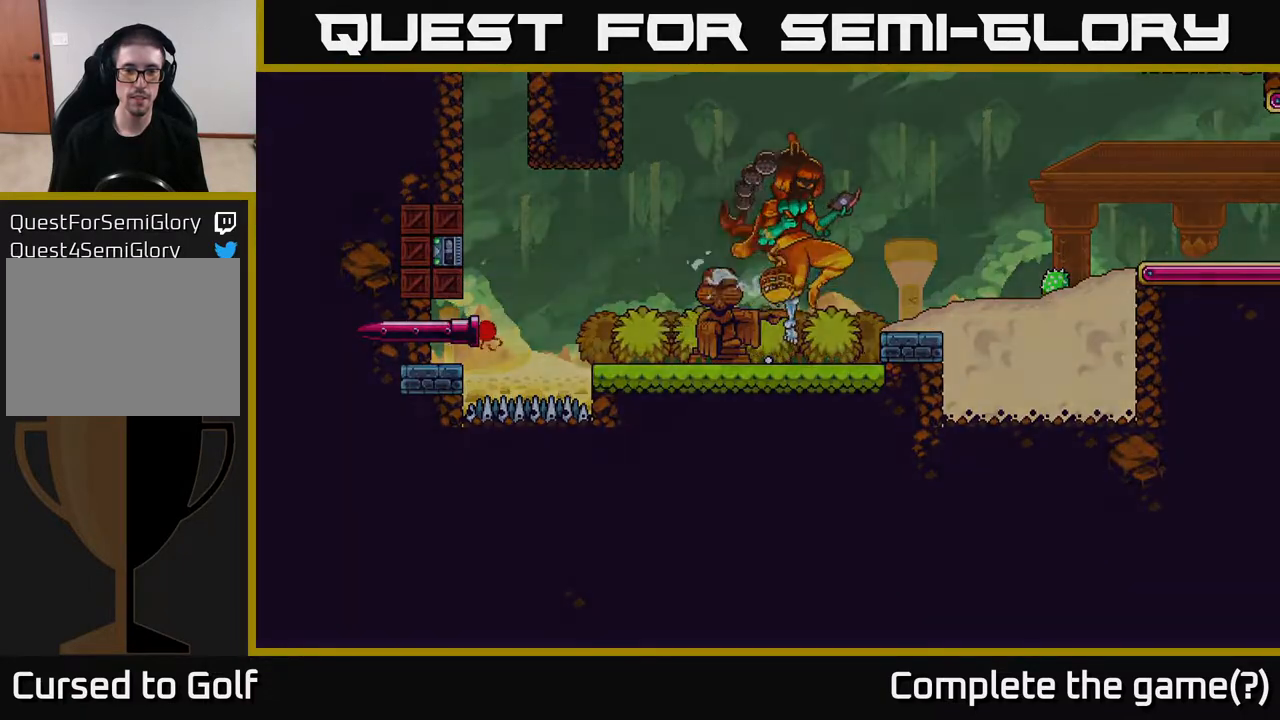
{"buttons": ["R2"], "left_stick": "center", "right_stick": "center", "events": []}
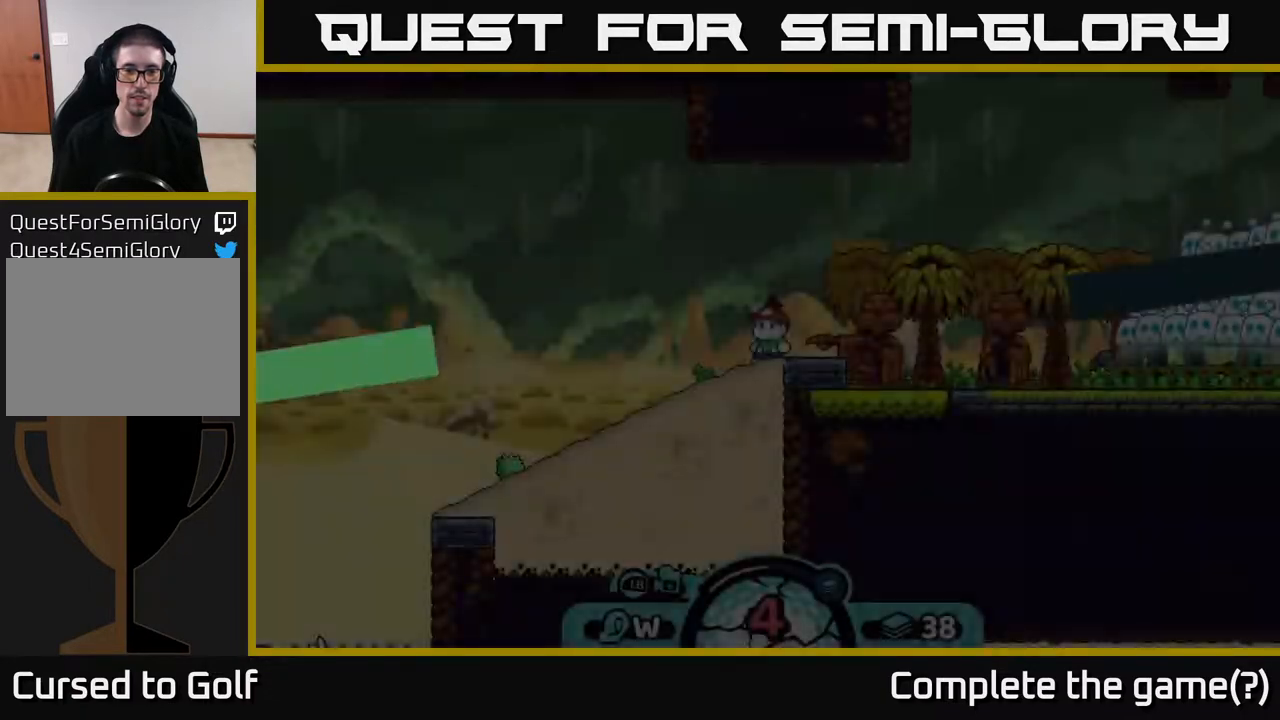
{"buttons": ["R2"], "left_stick": "center", "right_stick": "center", "events": []}
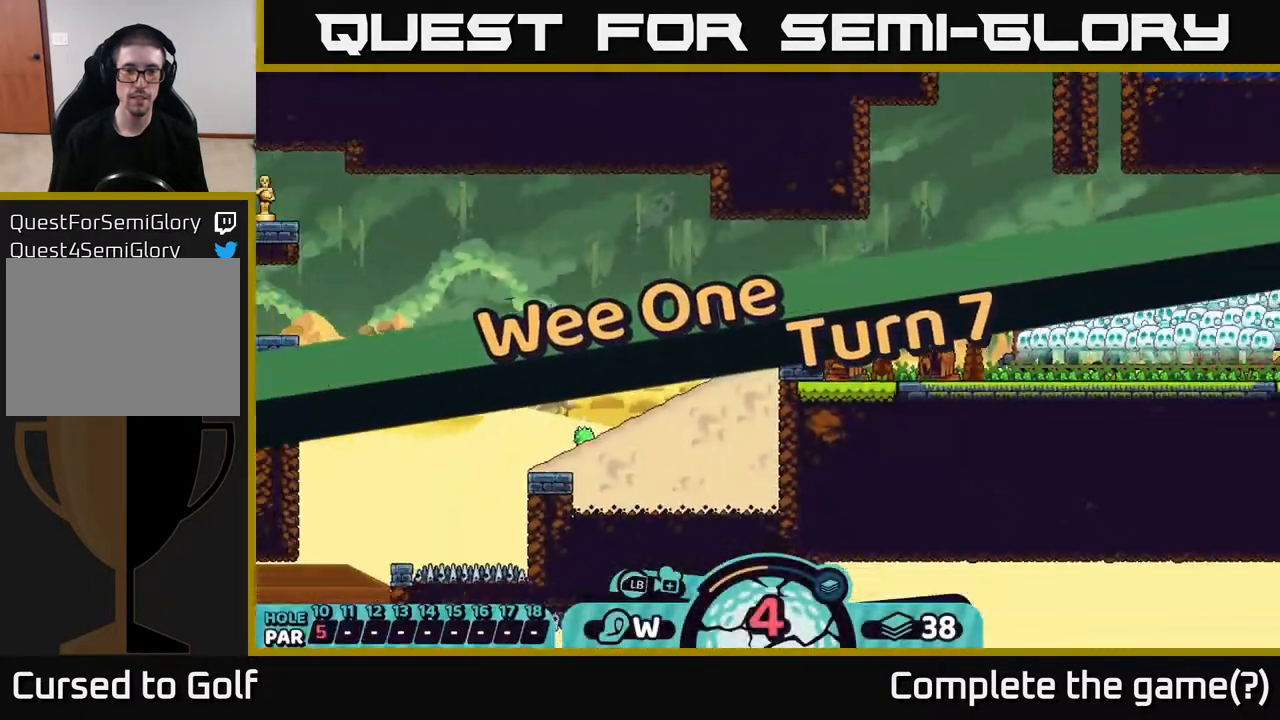
{"buttons": ["R2"], "left_stick": "center", "right_stick": "center", "events": []}
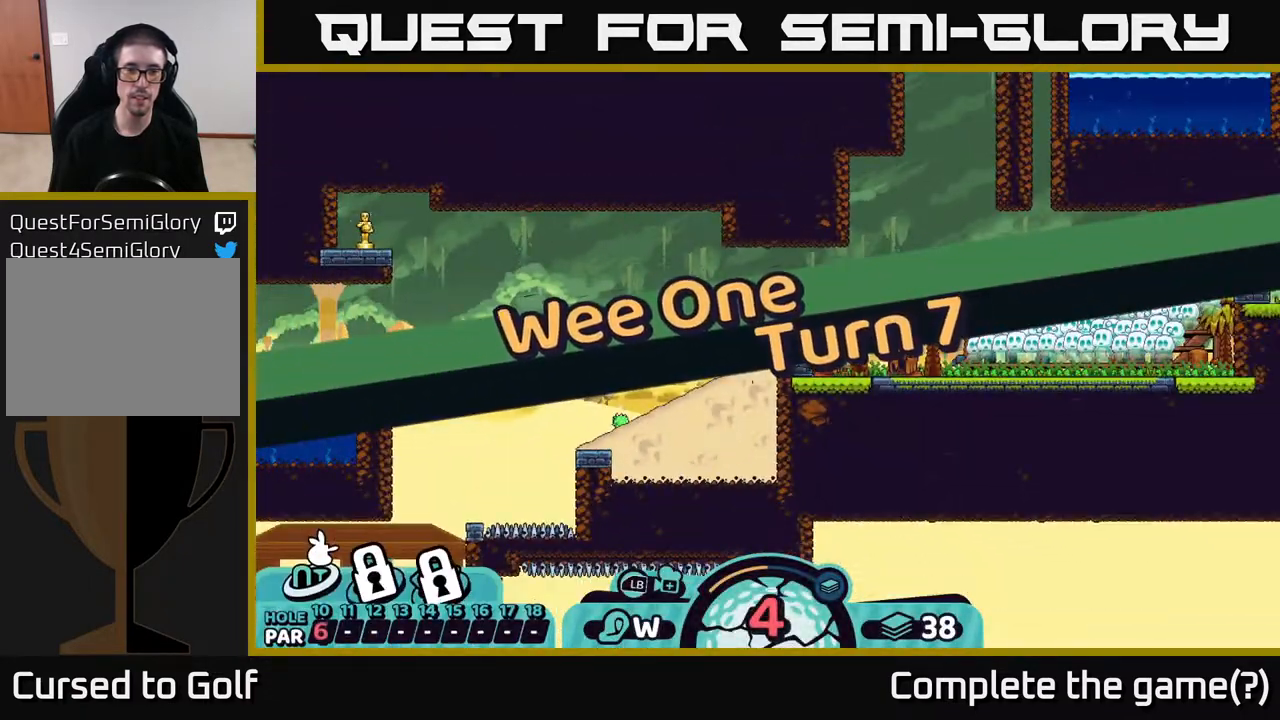
{"buttons": ["R2"], "left_stick": "center", "right_stick": "left", "events": [[150, "right_stick", "left"]]}
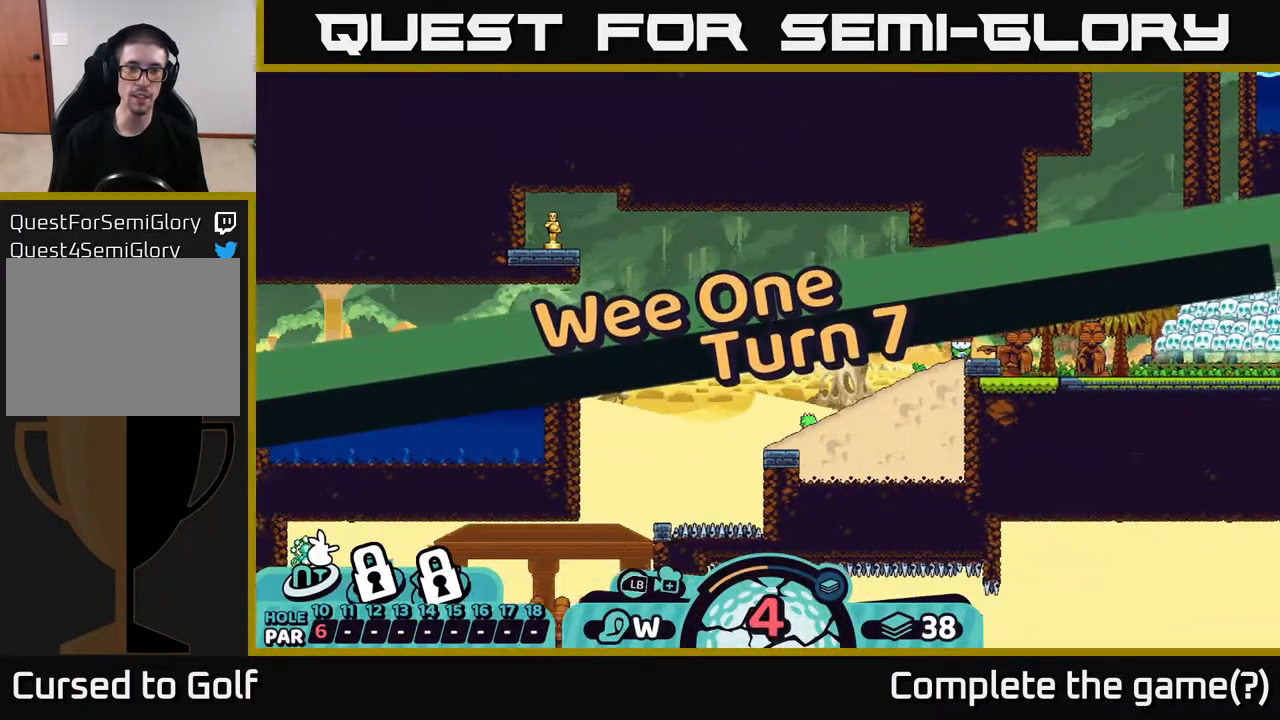
{"buttons": [], "left_stick": "center", "right_stick": "center", "events": [[217, "R2", "up"], [267, "right_stick", "center"]]}
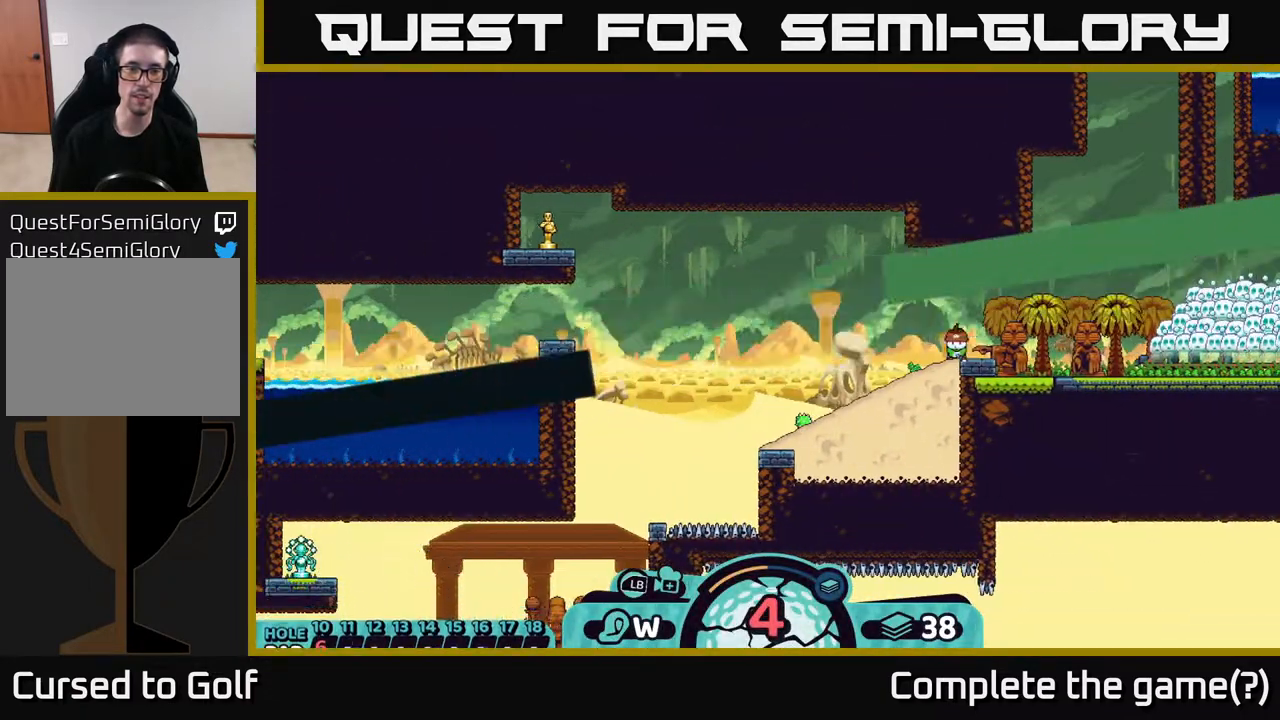
{"buttons": [], "left_stick": "center", "right_stick": "down", "events": [[267, "right_stick", "down-left"], [450, "right_stick", "down"]]}
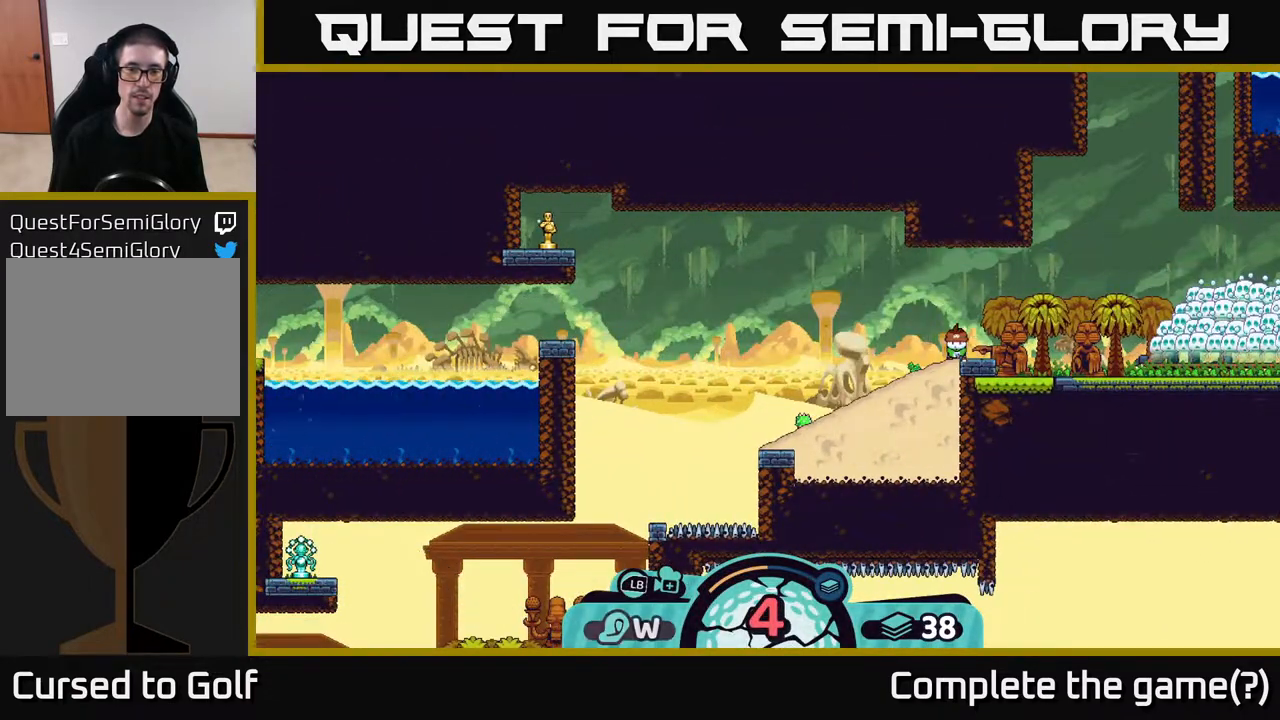
{"buttons": [], "left_stick": "center", "right_stick": "down", "events": []}
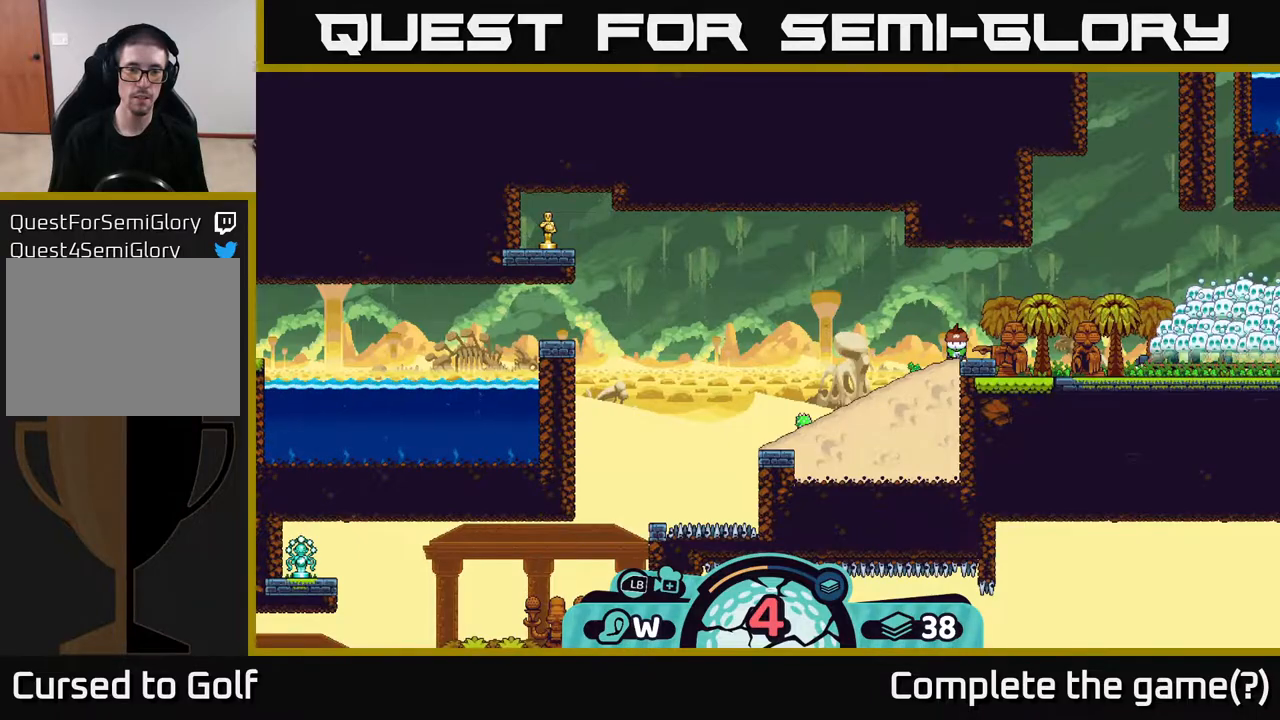
{"buttons": [], "left_stick": "center", "right_stick": "down-left", "events": [[100, "right_stick", "down-left"]]}
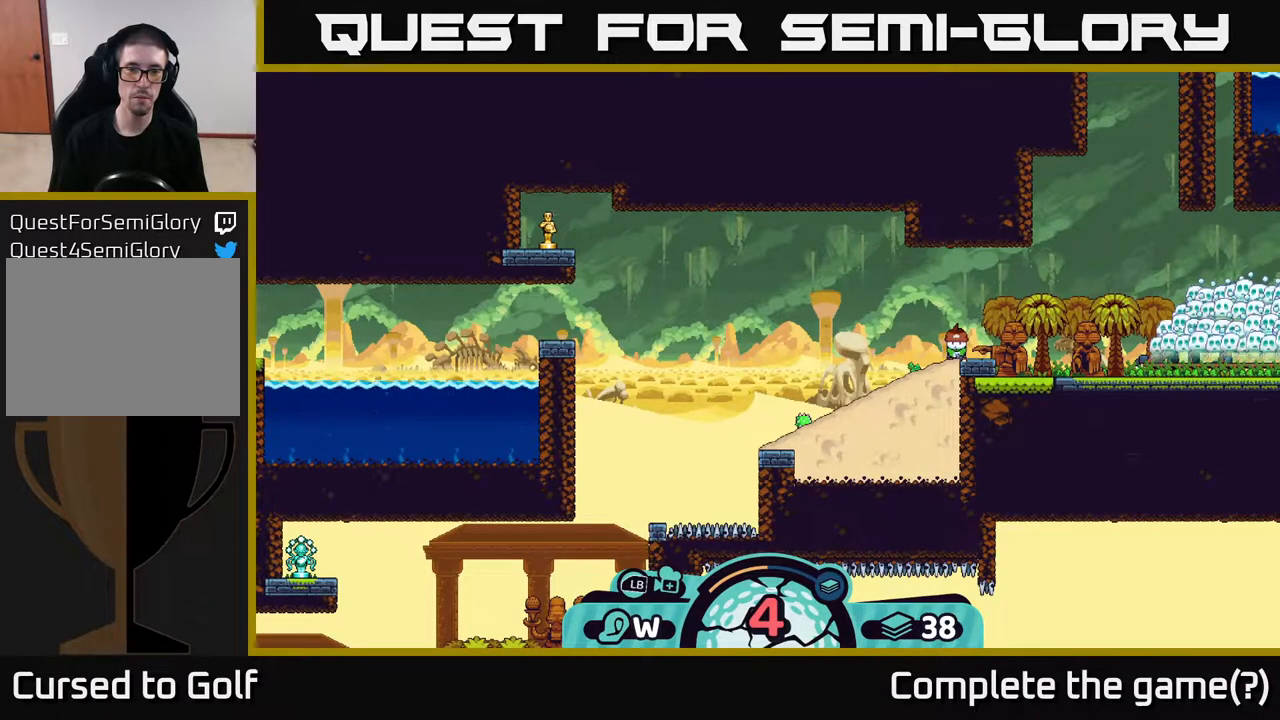
{"buttons": [], "left_stick": "center", "right_stick": "down-left", "events": []}
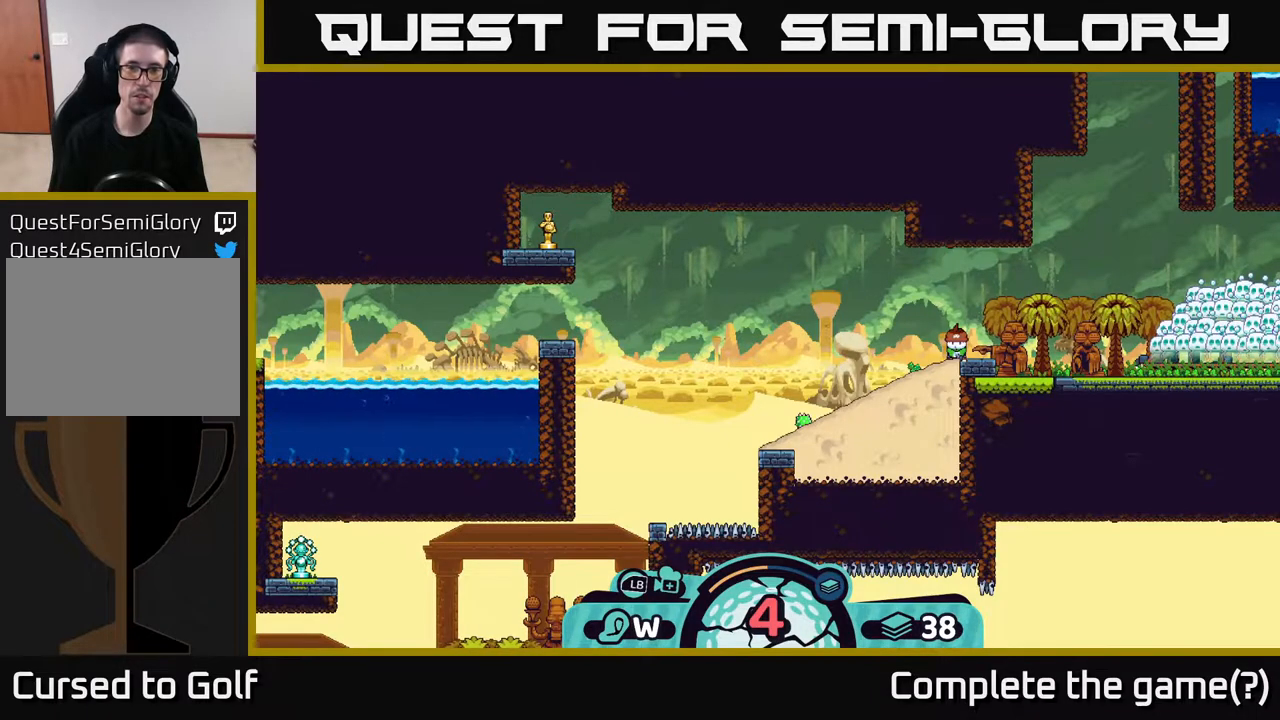
{"buttons": [], "left_stick": "center", "right_stick": "up-left", "events": [[367, "right_stick", "up-left"]]}
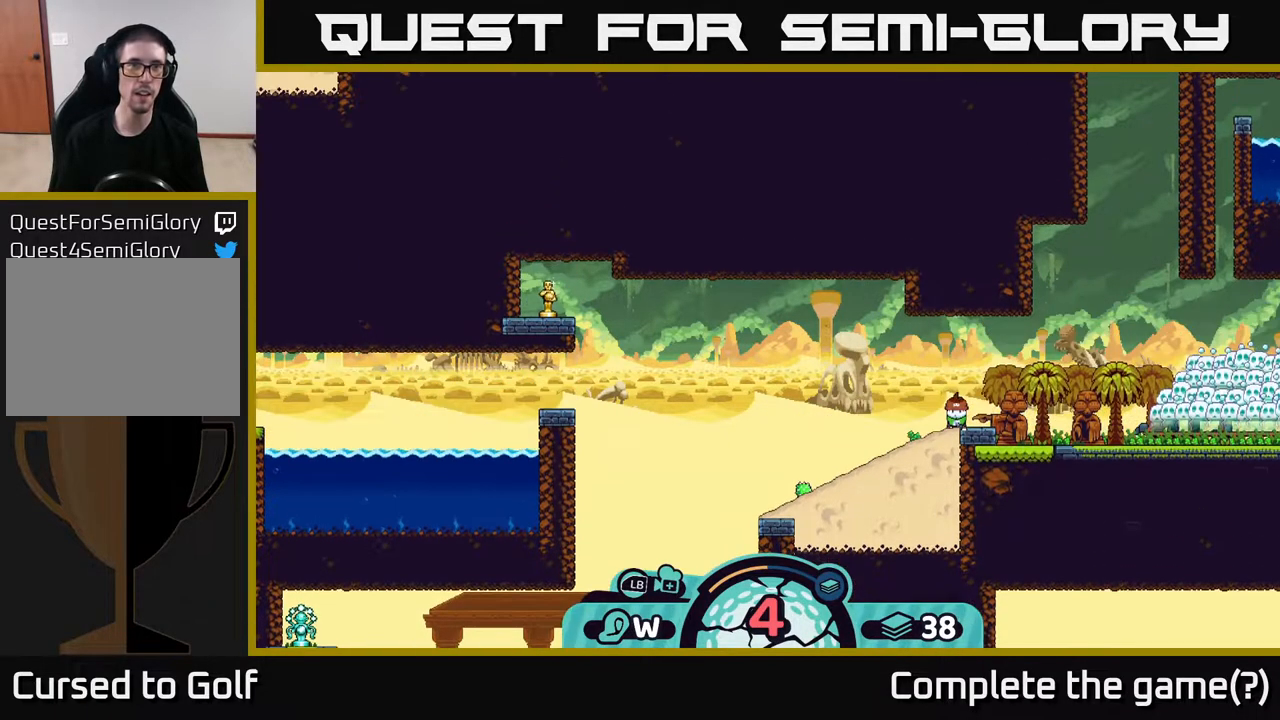
{"buttons": [], "left_stick": "center", "right_stick": "left", "events": [[183, "right_stick", "left"]]}
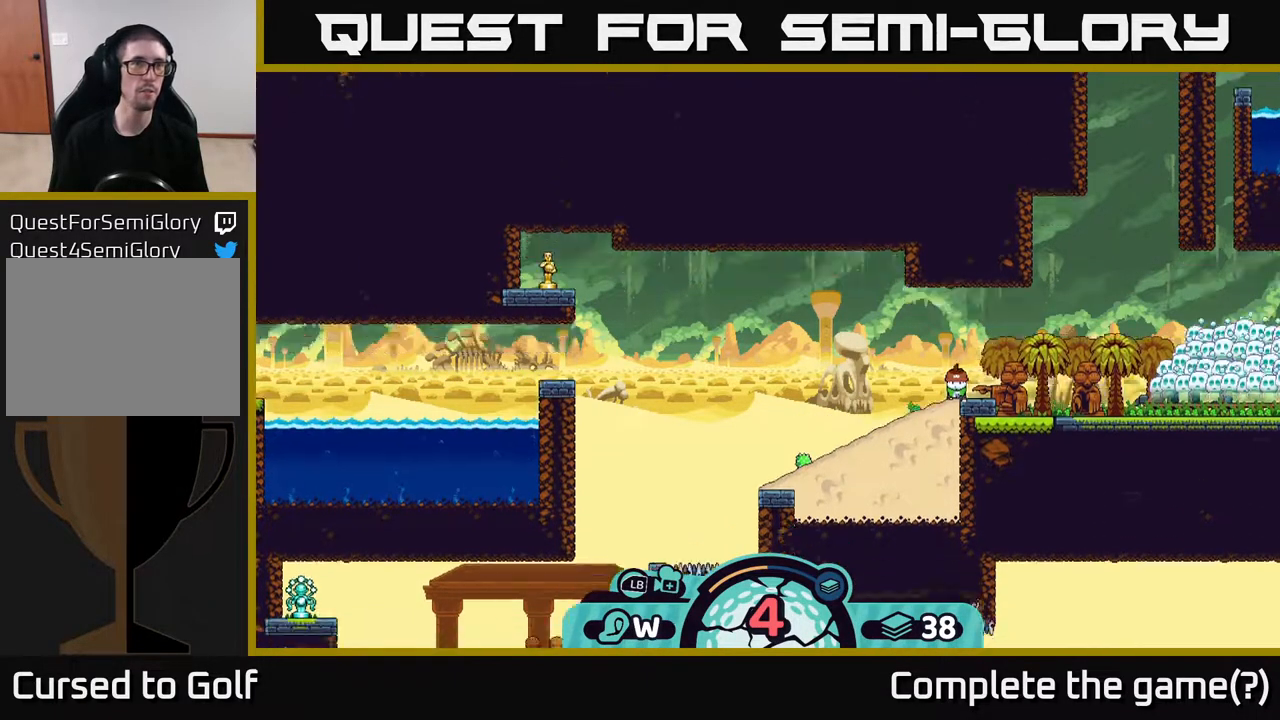
{"buttons": [], "left_stick": "center", "right_stick": "down", "events": [[100, "right_stick", "down"]]}
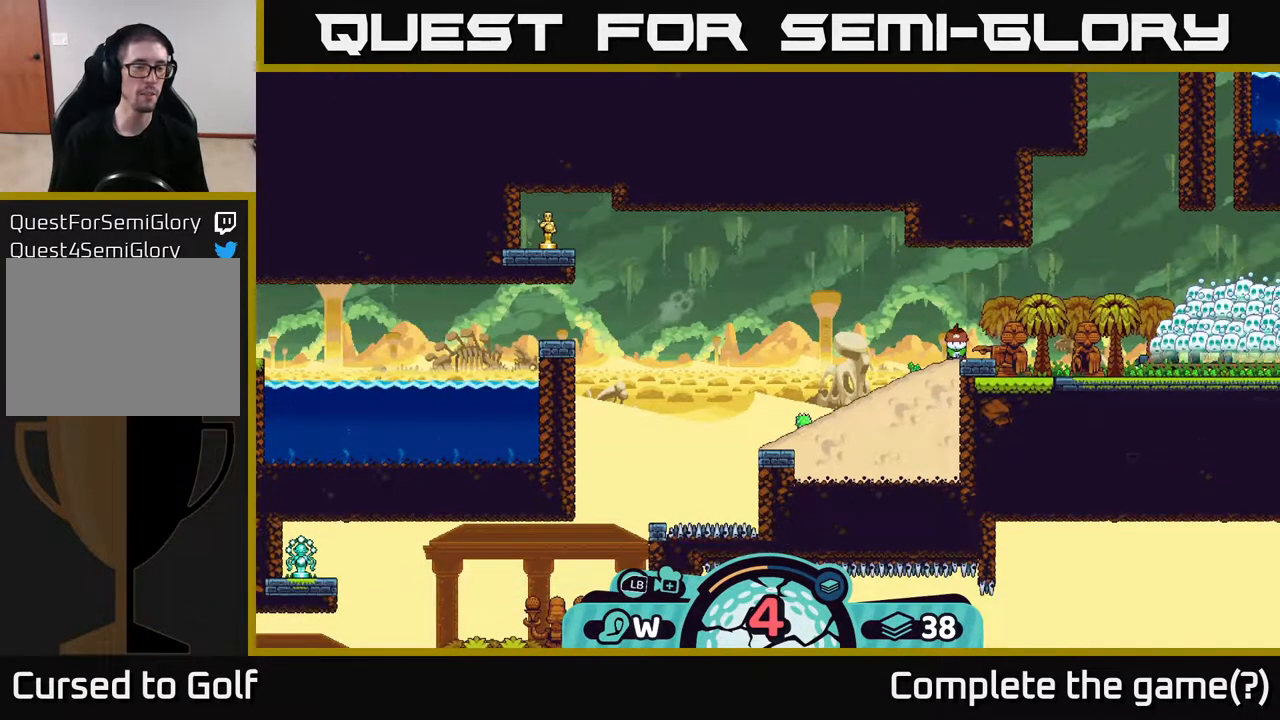
{"buttons": ["B"], "left_stick": "center", "right_stick": "center", "events": [[83, "right_stick", "down-left"], [283, "right_stick", "center"], [467, "B", "down"]]}
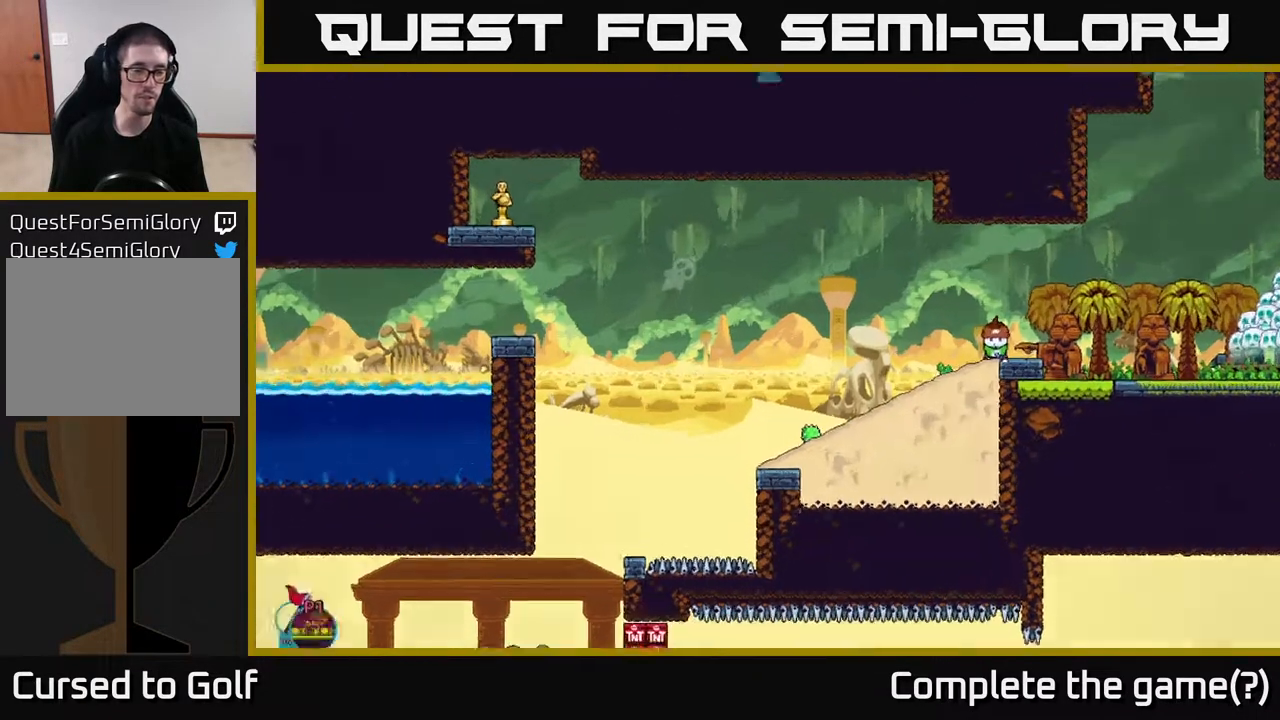
{"buttons": [], "left_stick": "down-left", "right_stick": "center", "events": [[100, "B", "up"], [167, "left_stick", "down-left"]]}
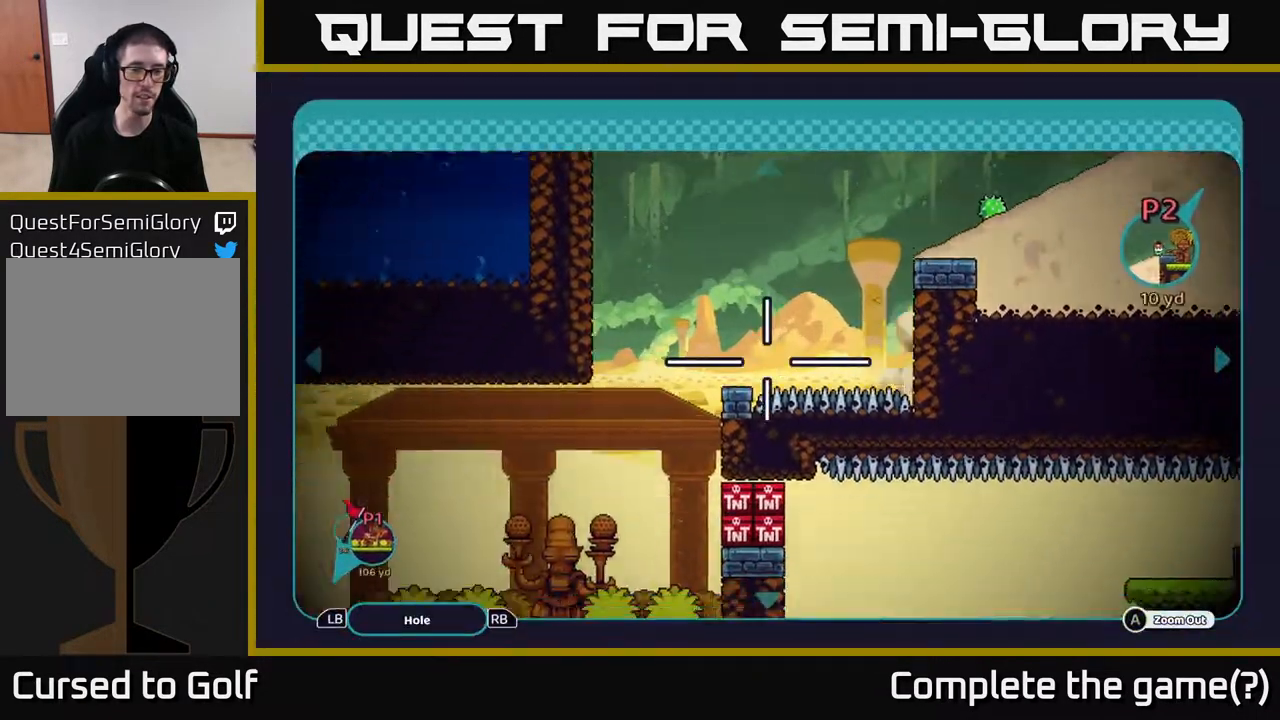
{"buttons": [], "left_stick": "center", "right_stick": "center", "events": [[400, "left_stick", "center"]]}
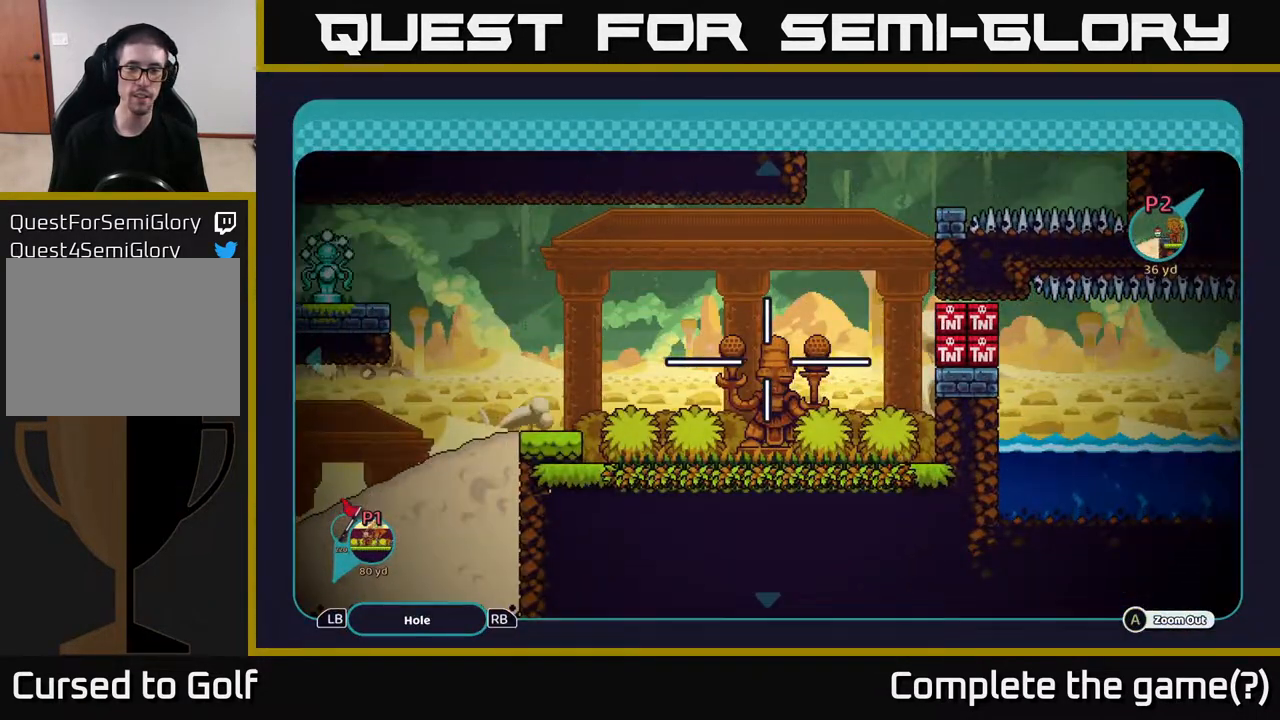
{"buttons": ["A"], "left_stick": "center", "right_stick": "center", "events": [[100, "A", "down"]]}
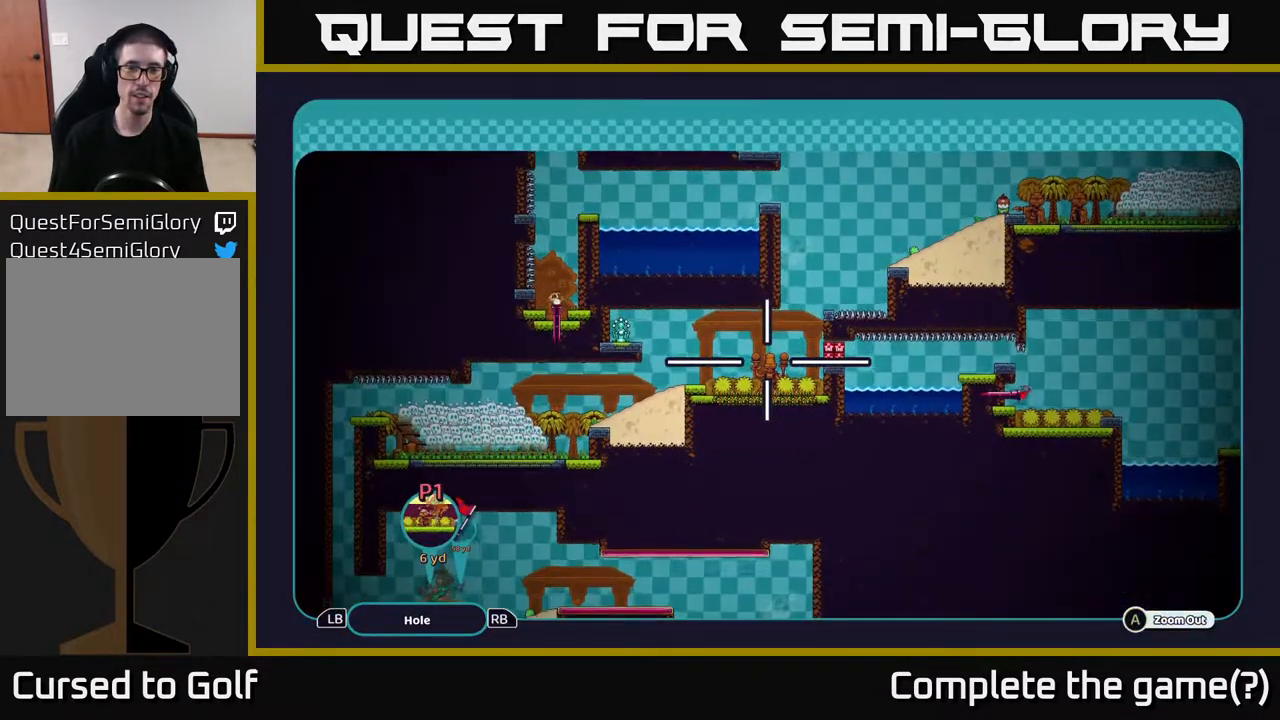
{"buttons": ["A"], "left_stick": "up", "right_stick": "center", "events": [[33, "left_stick", "up"]]}
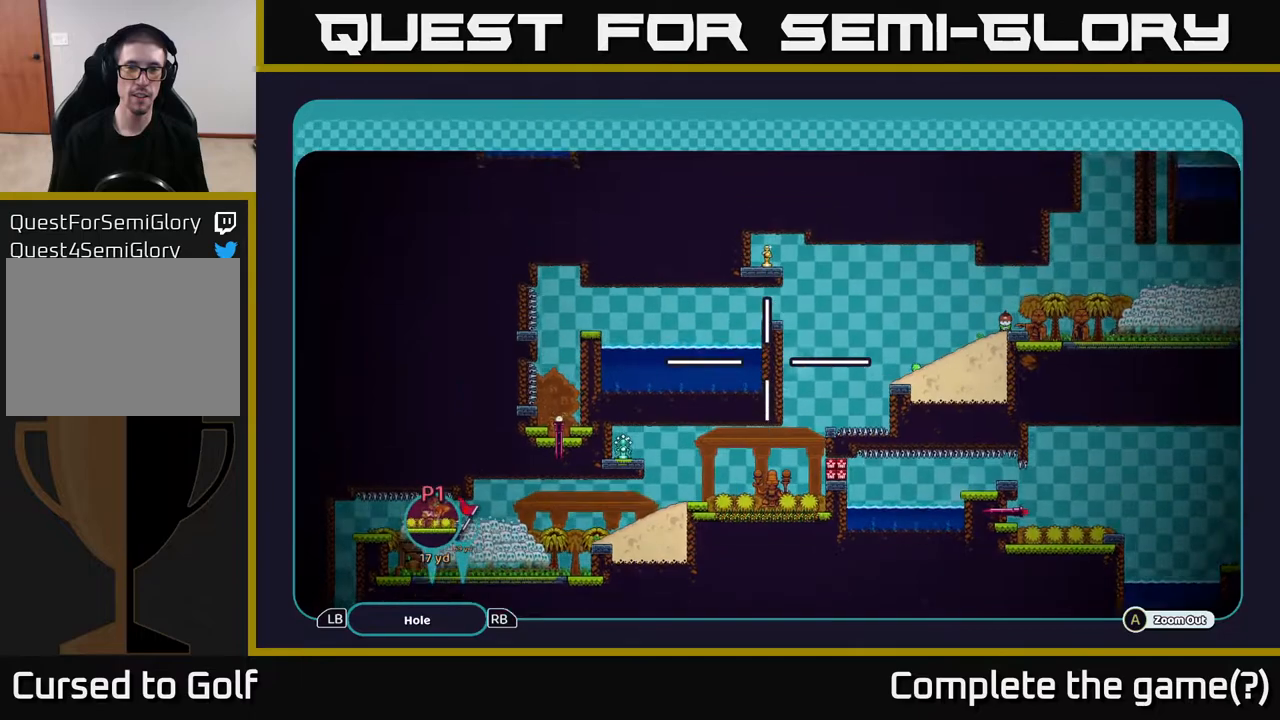
{"buttons": [], "left_stick": "center", "right_stick": "center", "events": [[17, "left_stick", "center"], [283, "A", "up"]]}
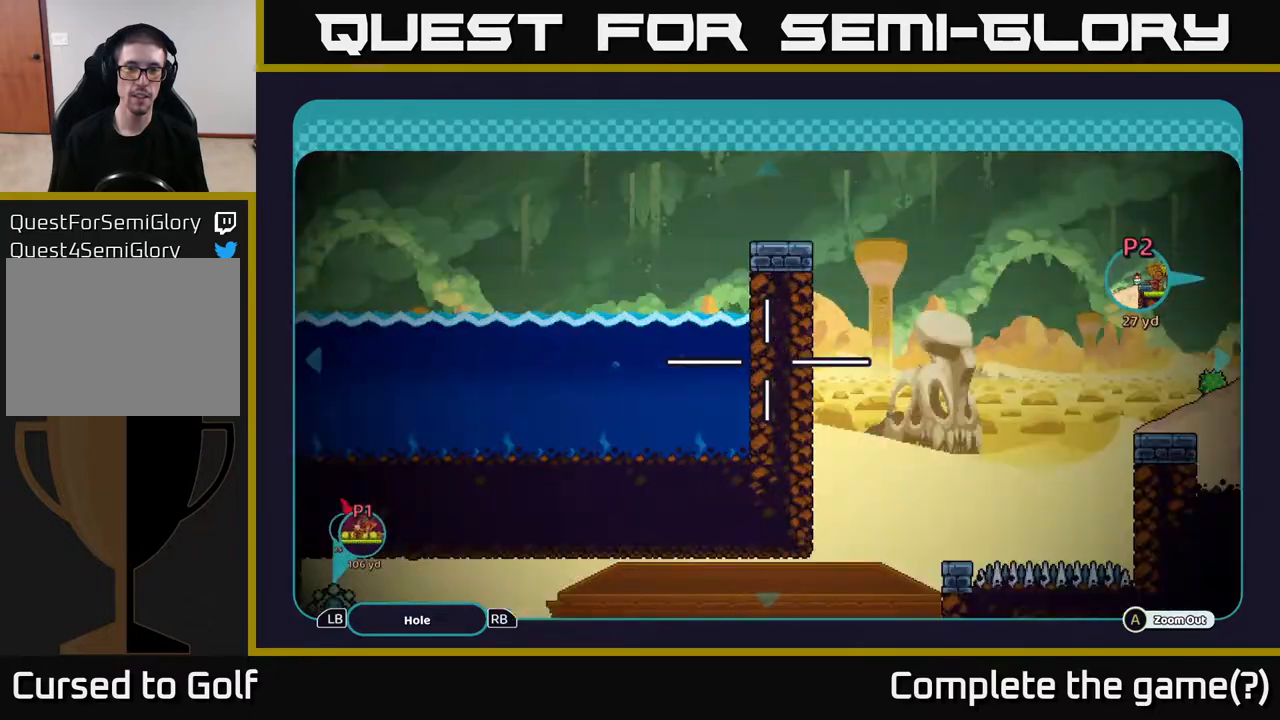
{"buttons": [], "left_stick": "center", "right_stick": "center", "events": [[83, "B", "down"], [200, "B", "up"]]}
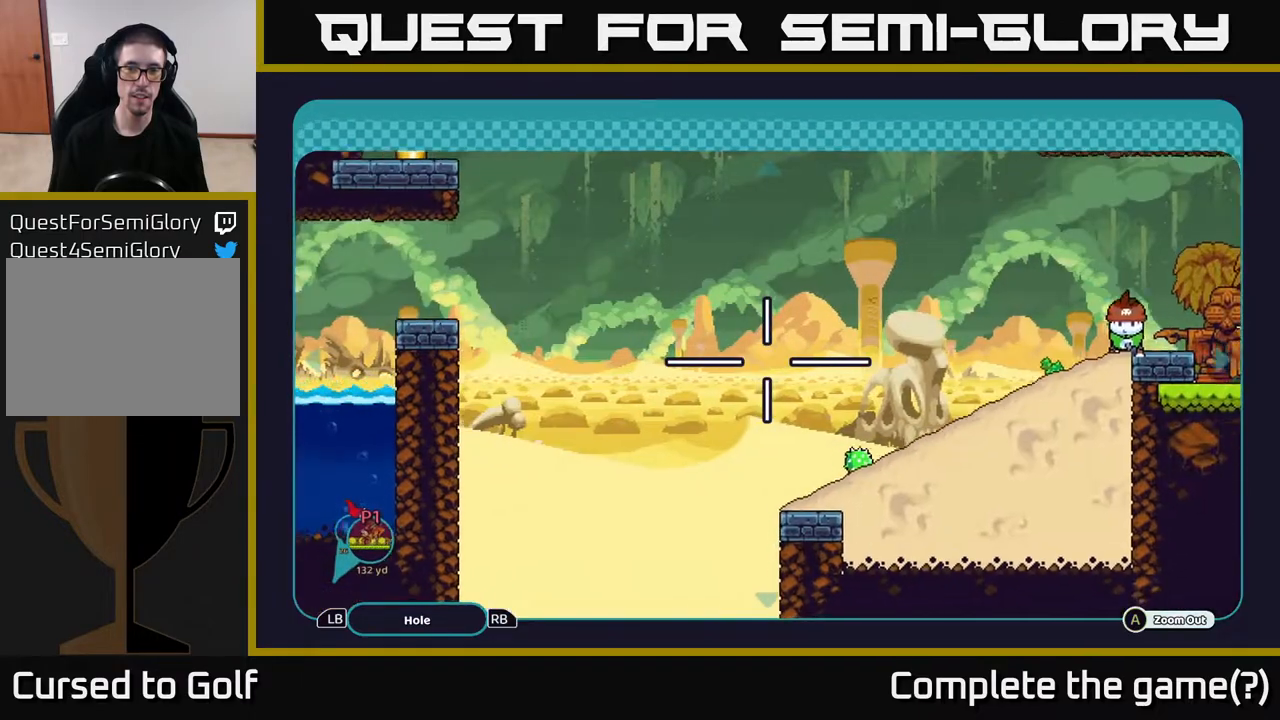
{"buttons": ["X"], "left_stick": "center", "right_stick": "center", "events": [[117, "X", "down"], [267, "X", "up"], [483, "X", "down"]]}
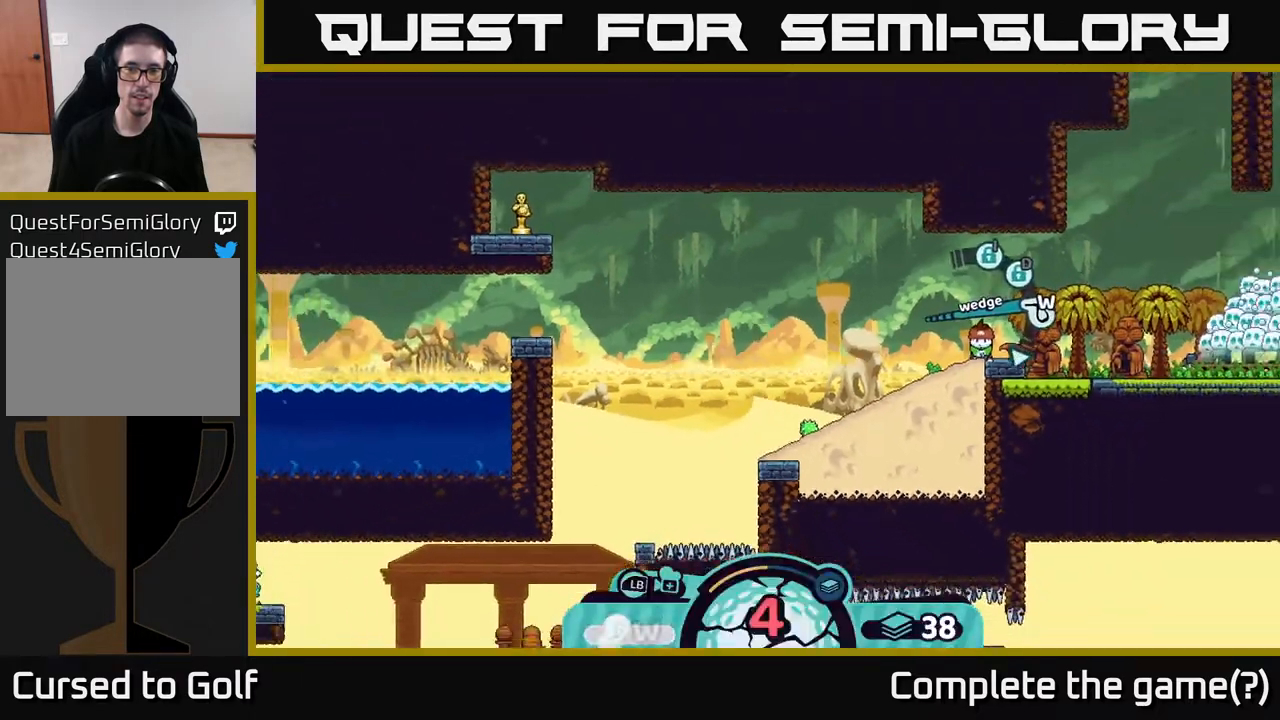
{"buttons": [], "left_stick": "center", "right_stick": "center", "events": [[100, "X", "up"]]}
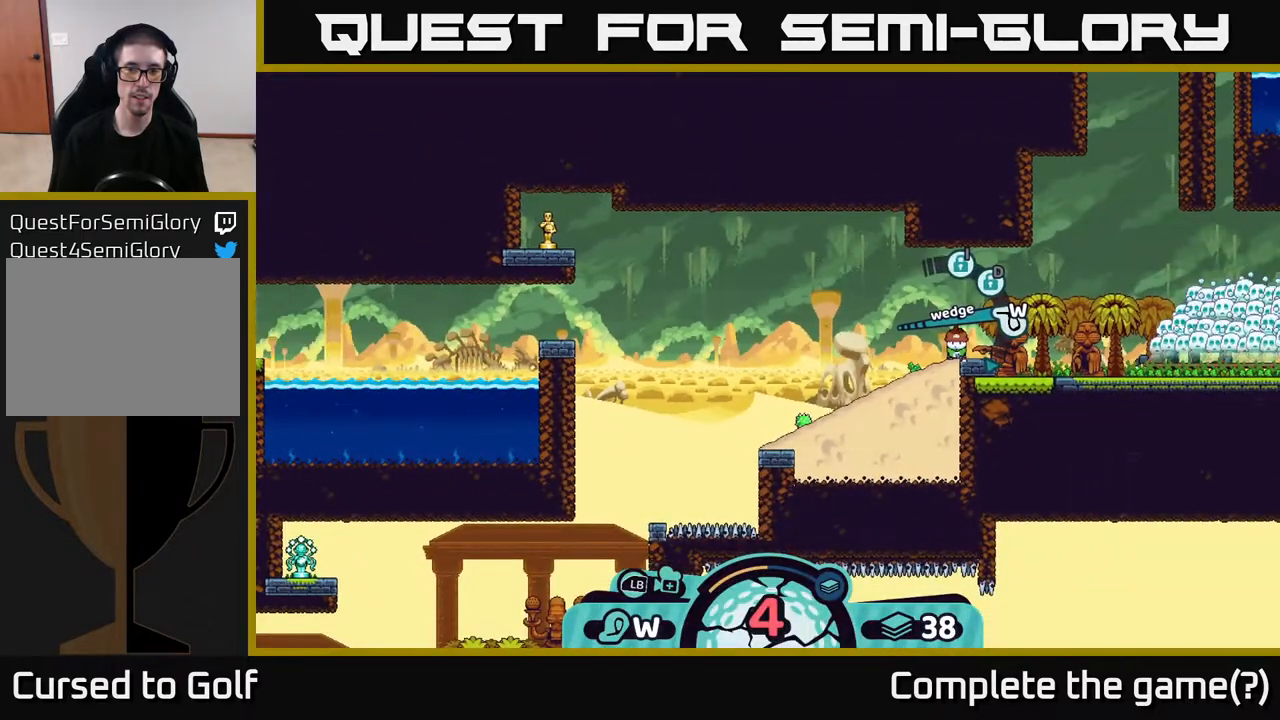
{"buttons": [], "left_stick": "center", "right_stick": "center", "events": [[217, "A", "down"], [383, "A", "up"]]}
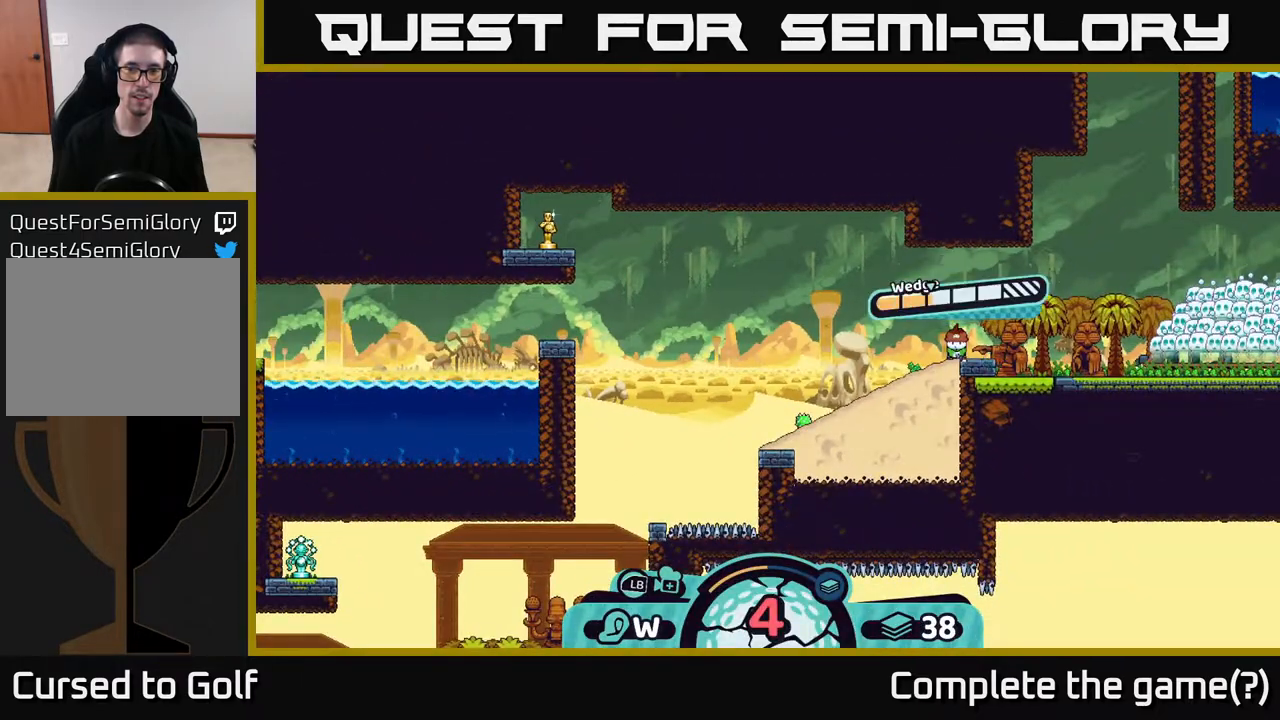
{"buttons": [], "left_stick": "center", "right_stick": "center", "events": []}
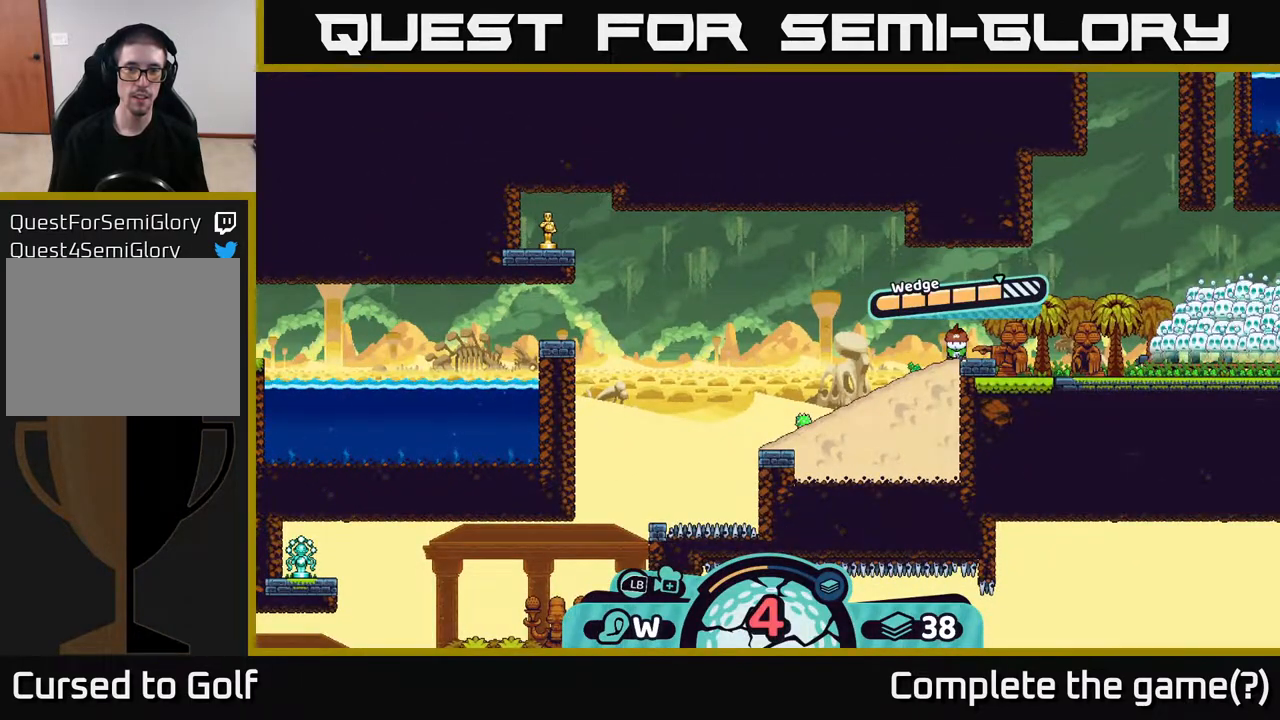
{"buttons": [], "left_stick": "center", "right_stick": "center", "events": [[50, "A", "down"], [400, "A", "up"]]}
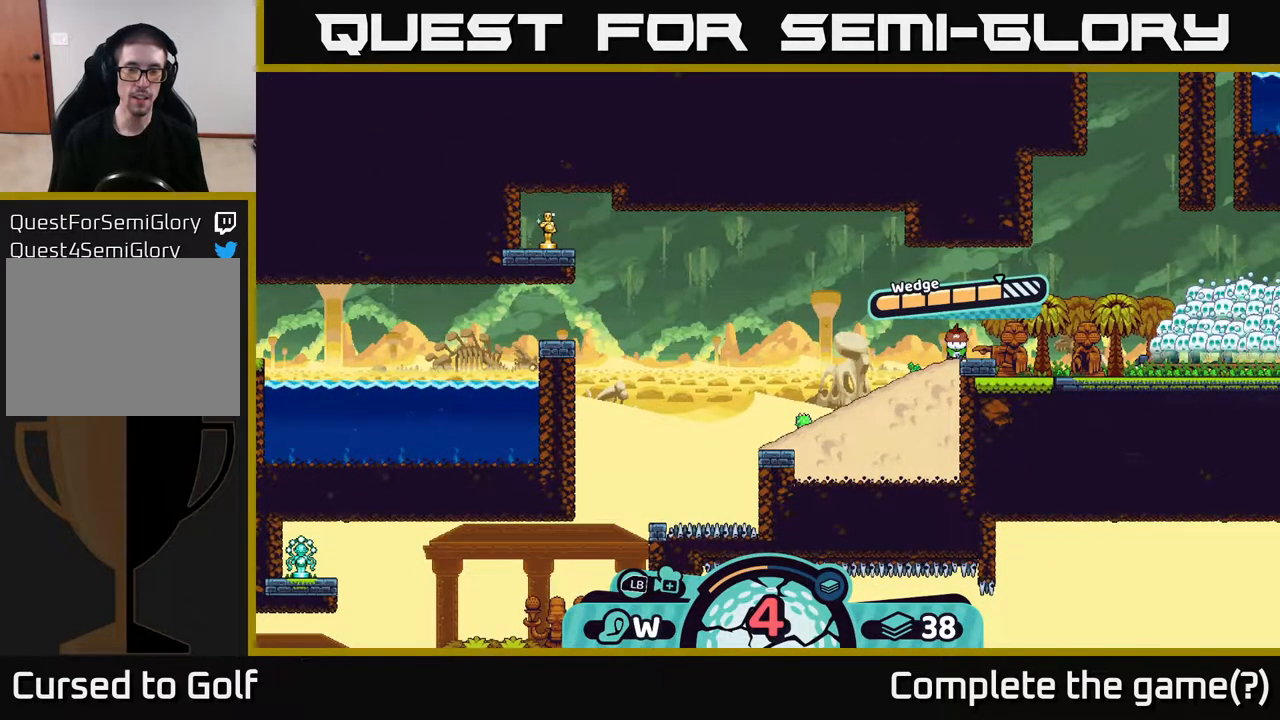
{"buttons": [], "left_stick": "center", "right_stick": "center", "events": []}
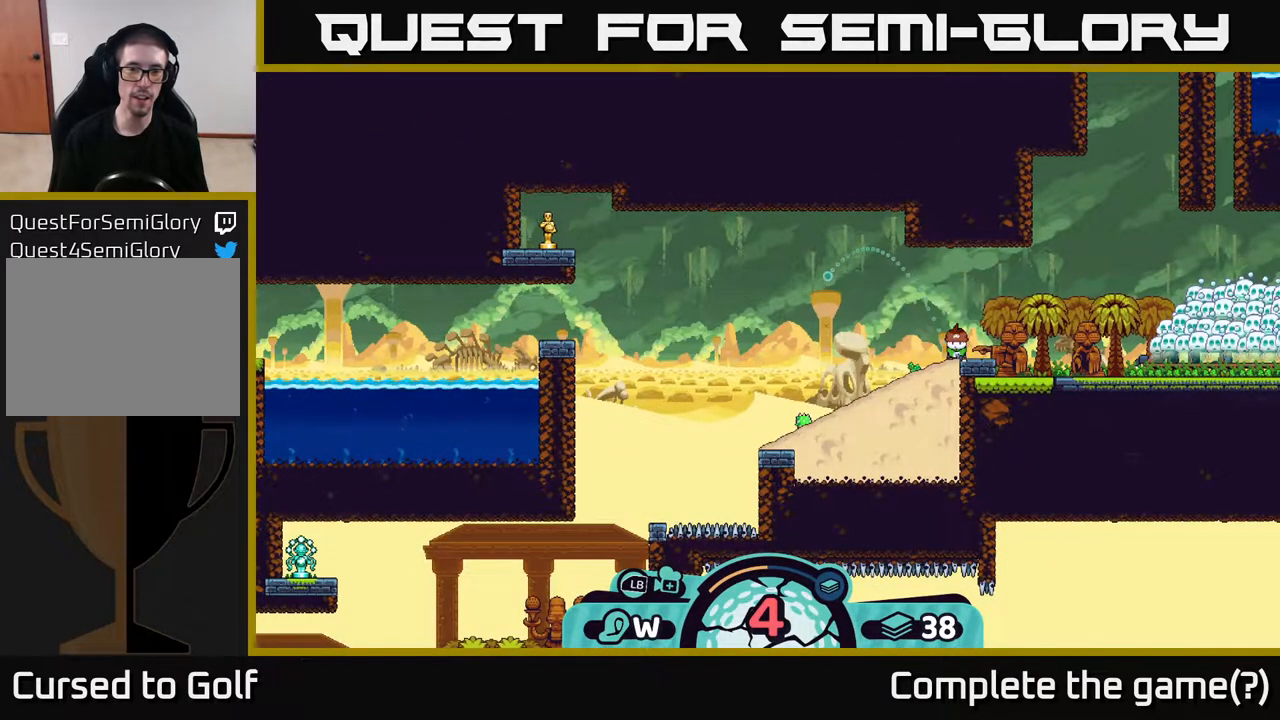
{"buttons": [], "left_stick": "center", "right_stick": "center", "events": []}